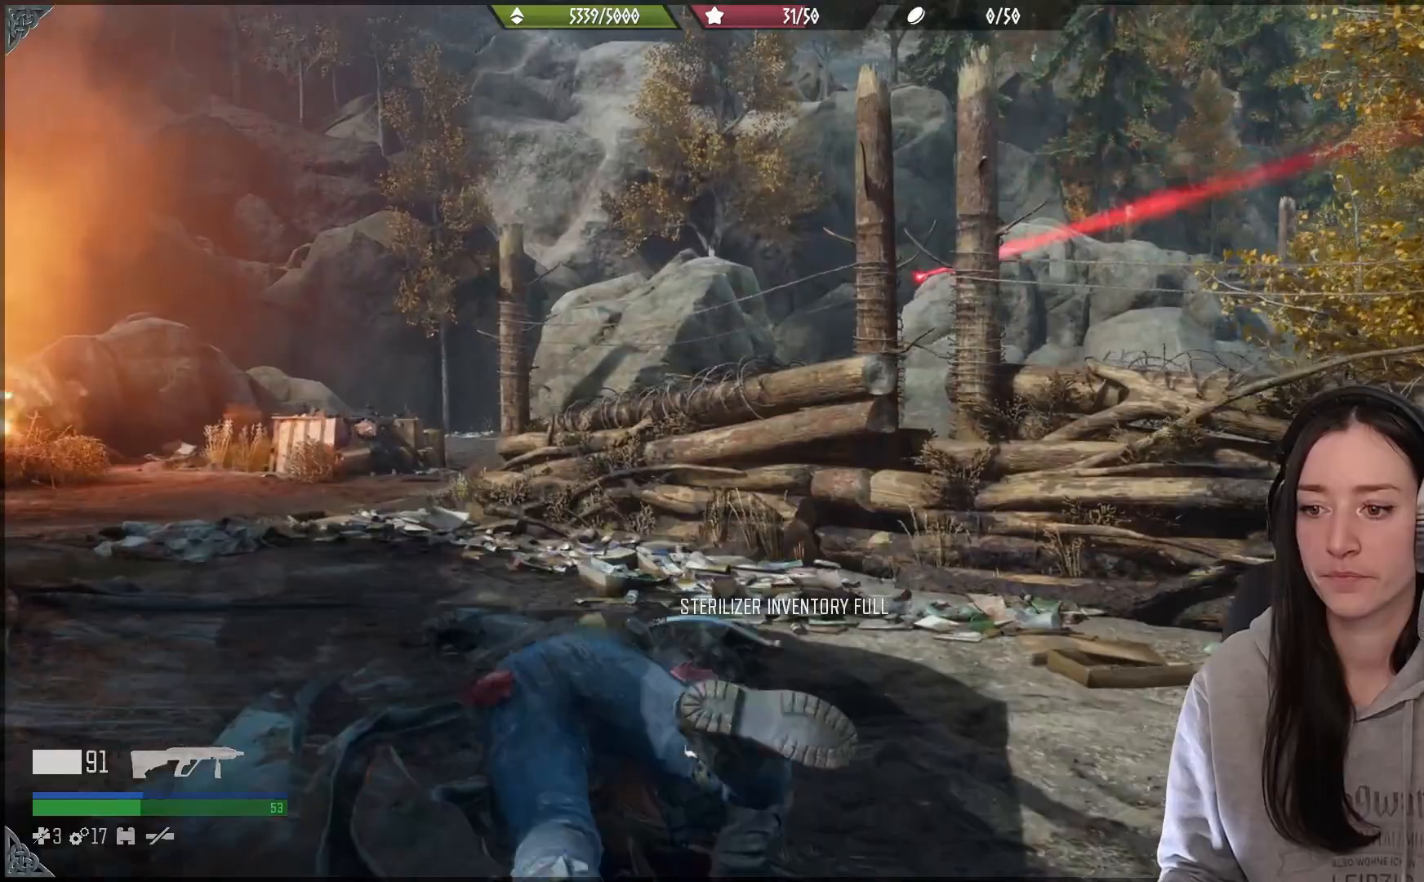
Gameplay with a controller (Xbox layout); each line is a JSON object with the inputs held at the frame after it. "events" lists button and stick changes between this image and that frame as [ms after this image, input, new state], when the widget could be followed in between.
{"buttons": [], "left_stick": "up-left", "right_stick": "right", "events": [[50, "right_stick", "center"], [300, "right_stick", "right"]]}
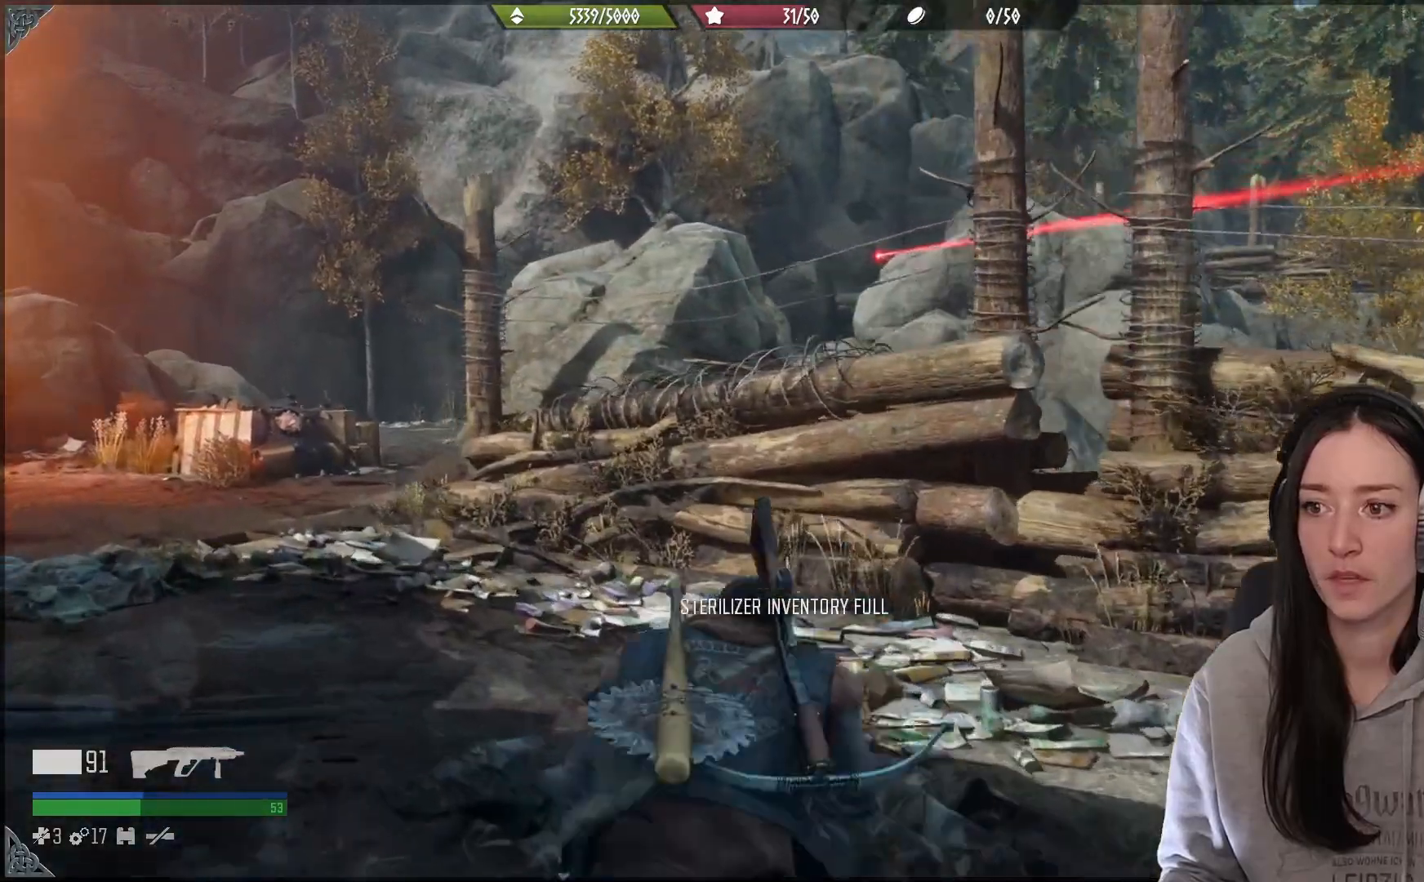
{"buttons": [], "left_stick": "up-left", "right_stick": "center", "events": [[50, "right_stick", "center"]]}
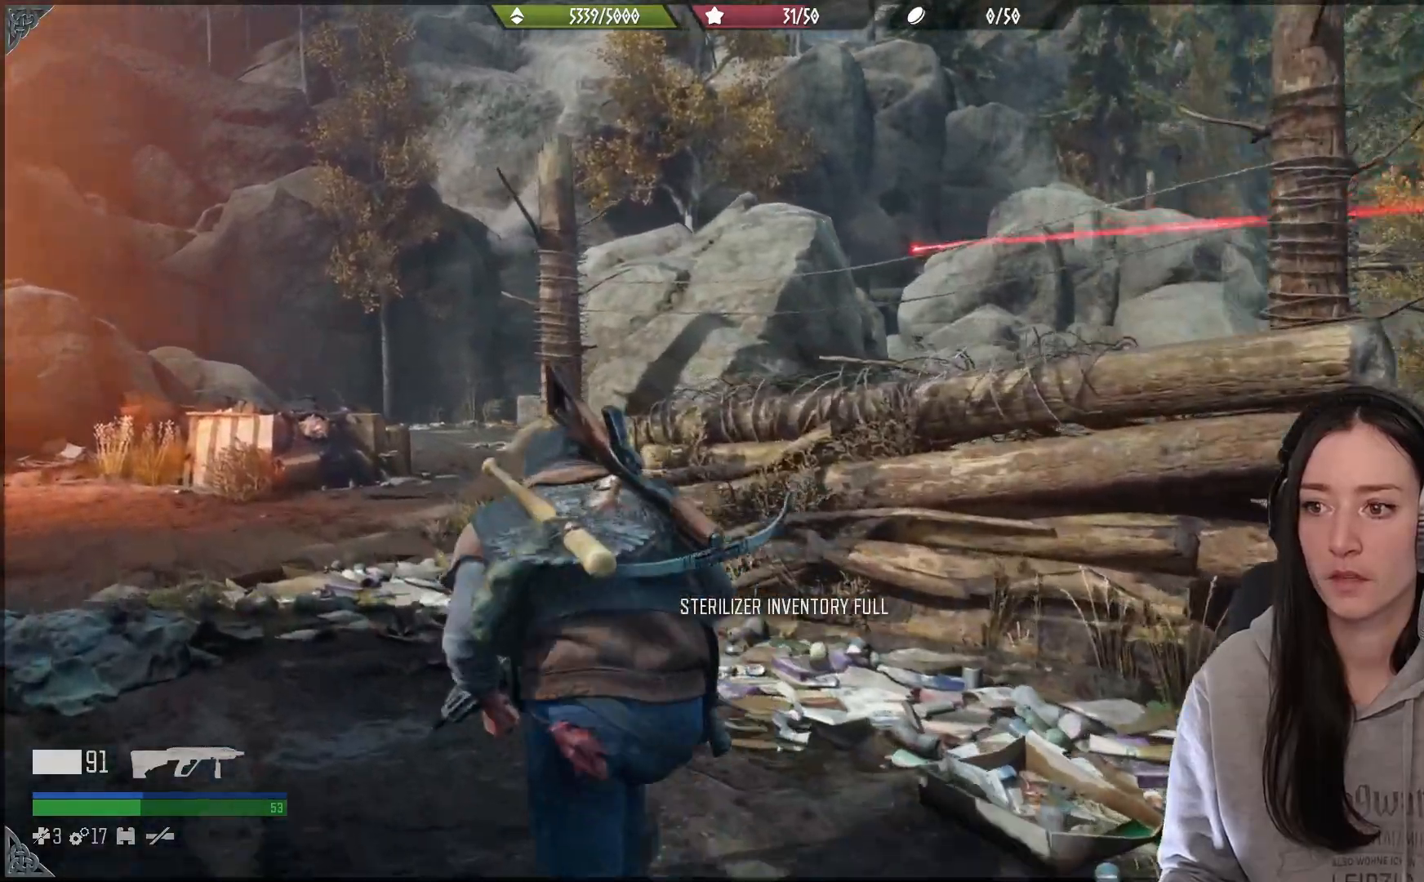
{"buttons": [], "left_stick": "up-left", "right_stick": "right", "events": [[317, "right_stick", "right"]]}
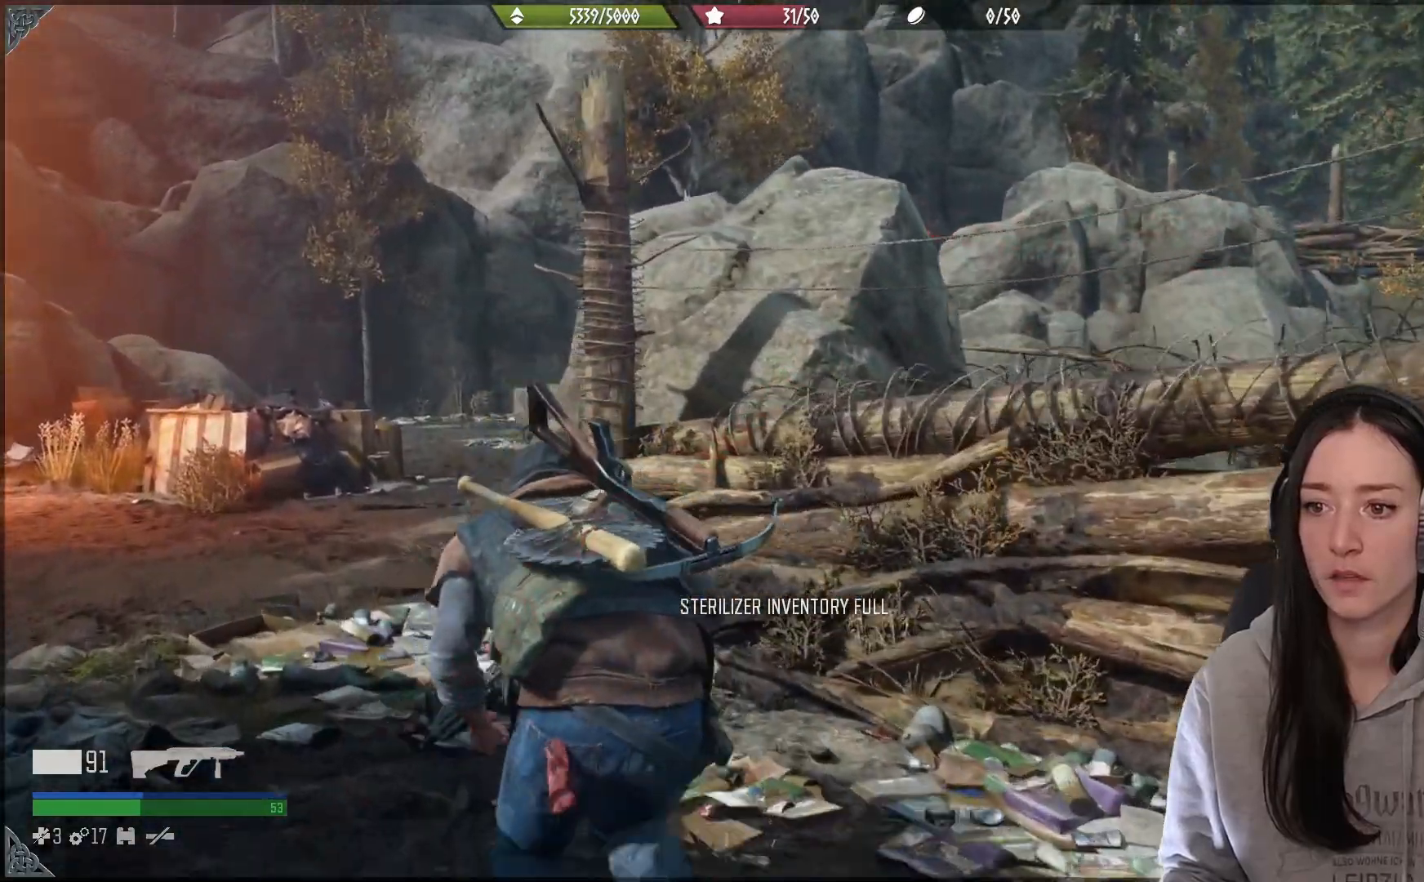
{"buttons": [], "left_stick": "up-left", "right_stick": "right", "events": []}
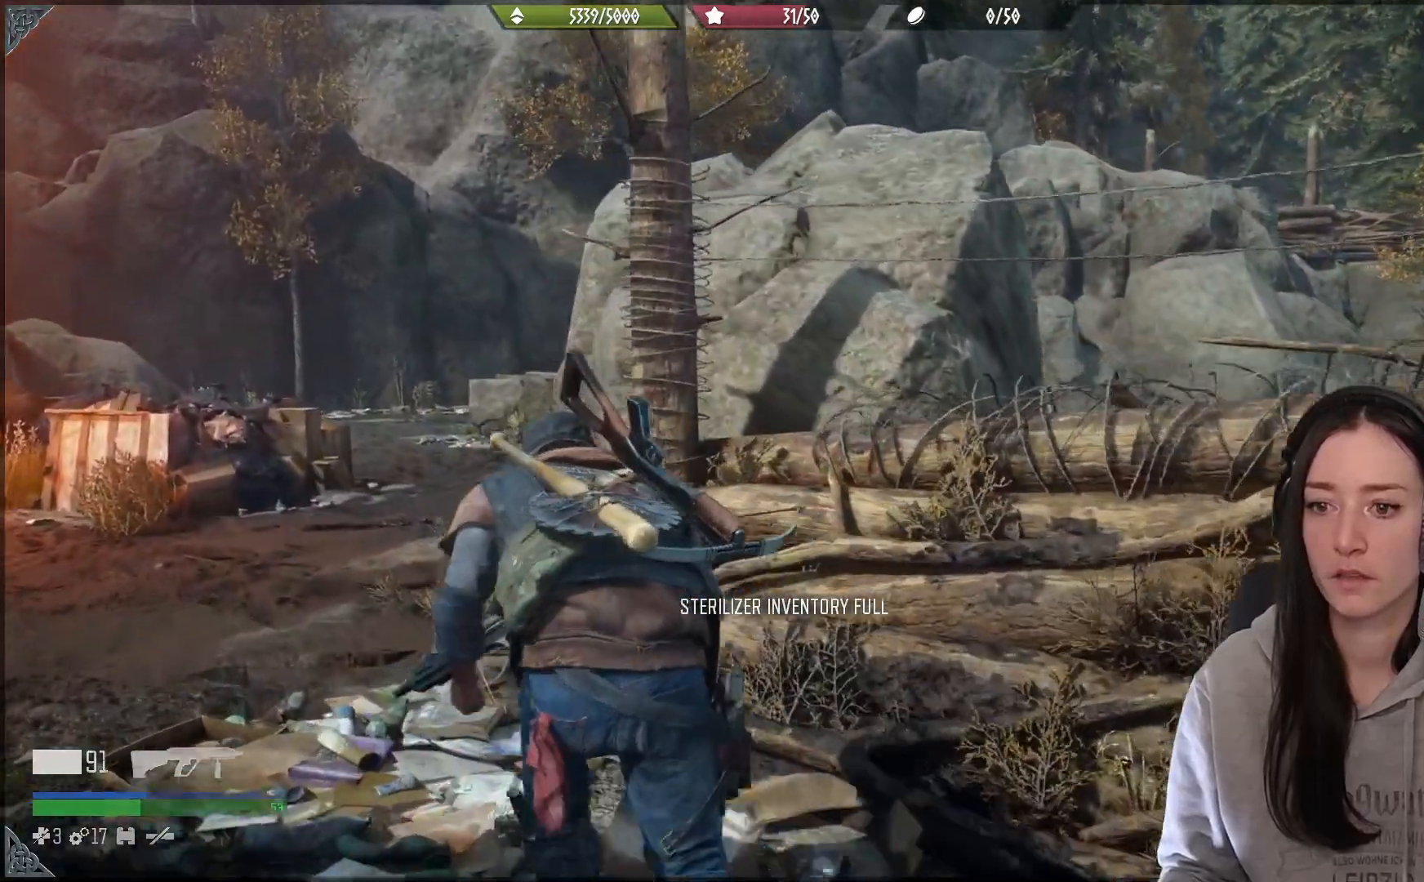
{"buttons": ["L2"], "left_stick": "up-left", "right_stick": "up-right", "events": [[300, "right_stick", "up-right"], [417, "L2", "down"]]}
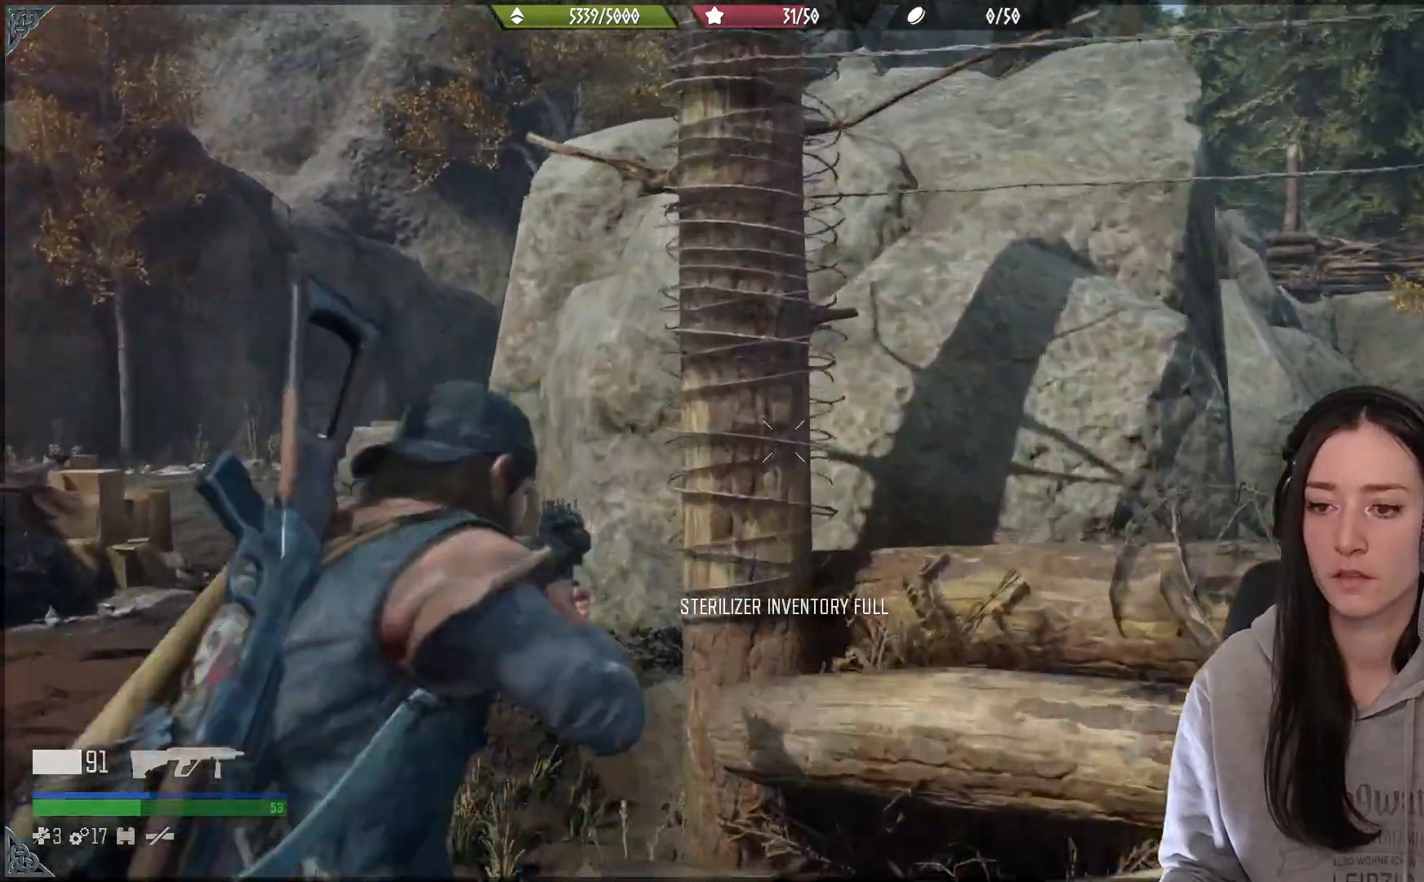
{"buttons": ["L2"], "left_stick": "up-left", "right_stick": "up-right", "events": [[17, "right_stick", "right"], [83, "A", "down"], [83, "right_stick", "center"], [217, "A", "up"], [417, "right_stick", "up-right"]]}
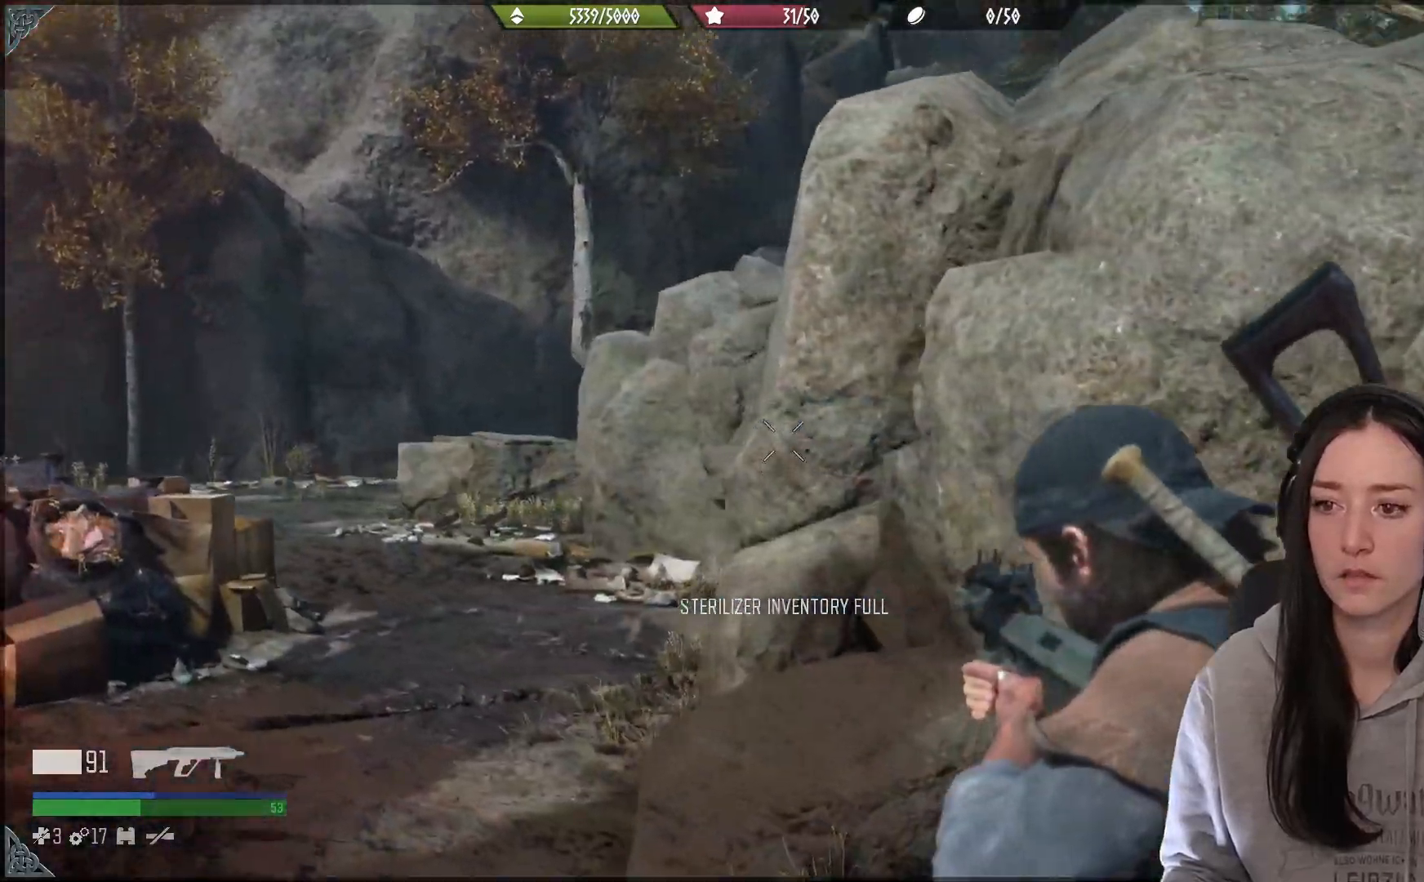
{"buttons": ["L2"], "left_stick": "up-left", "right_stick": "up-right", "events": [[100, "right_stick", "up"], [433, "right_stick", "up-right"]]}
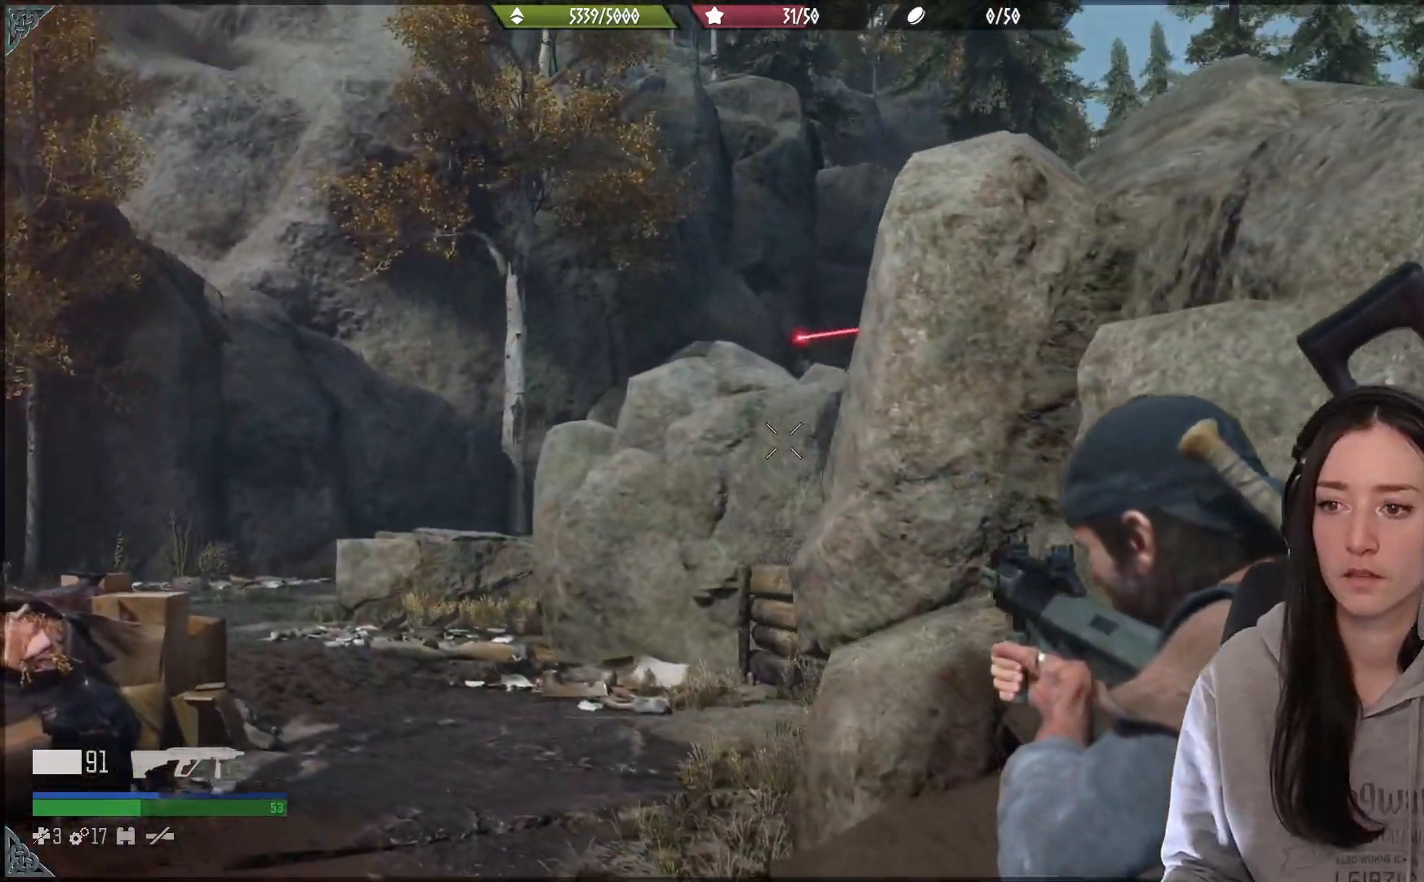
{"buttons": ["L2"], "left_stick": "center", "right_stick": "up-right", "events": [[333, "left_stick", "center"]]}
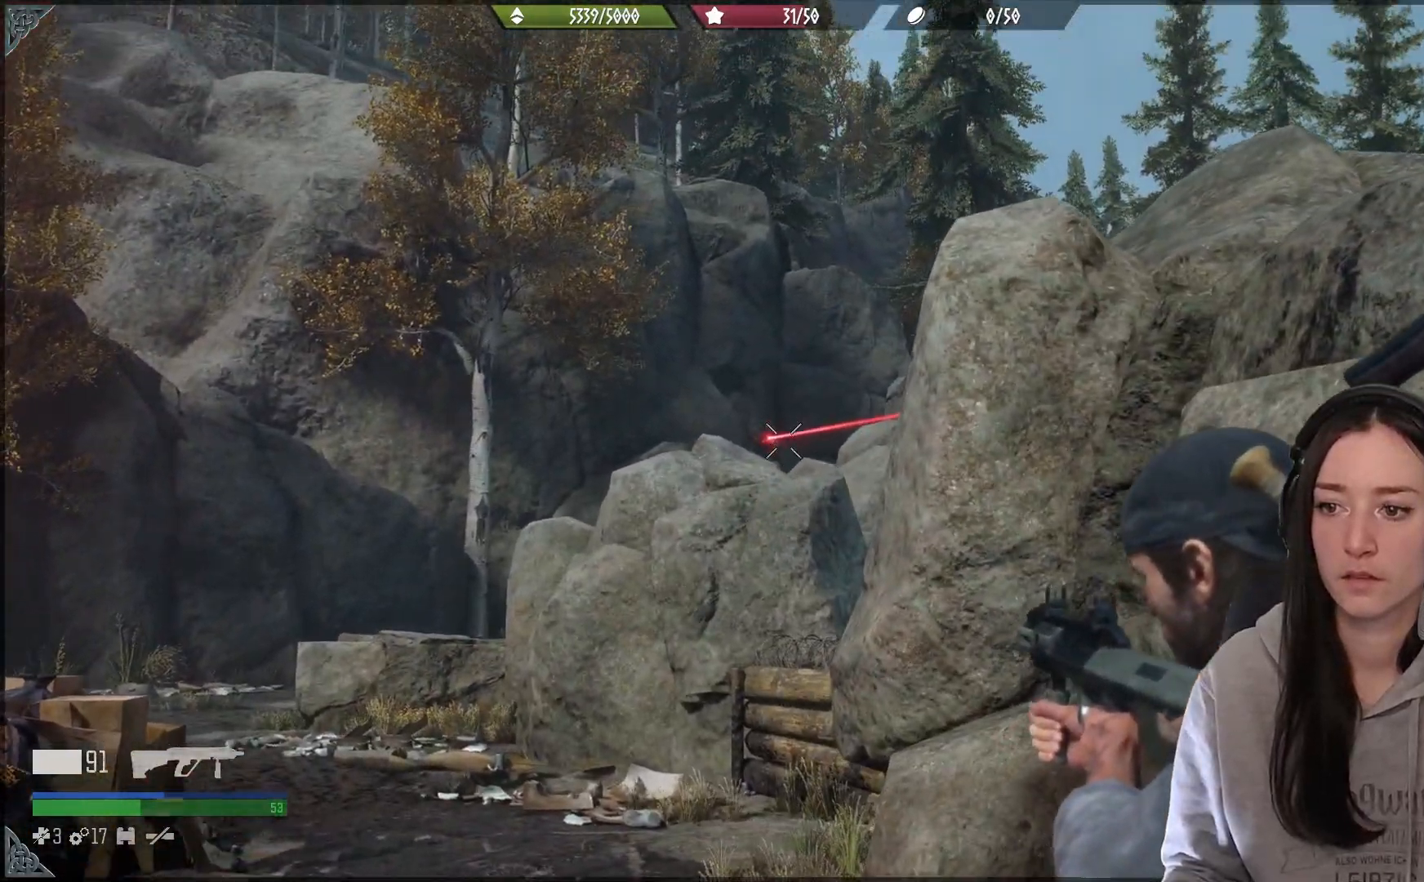
{"buttons": ["L2"], "left_stick": "center", "right_stick": "center"}
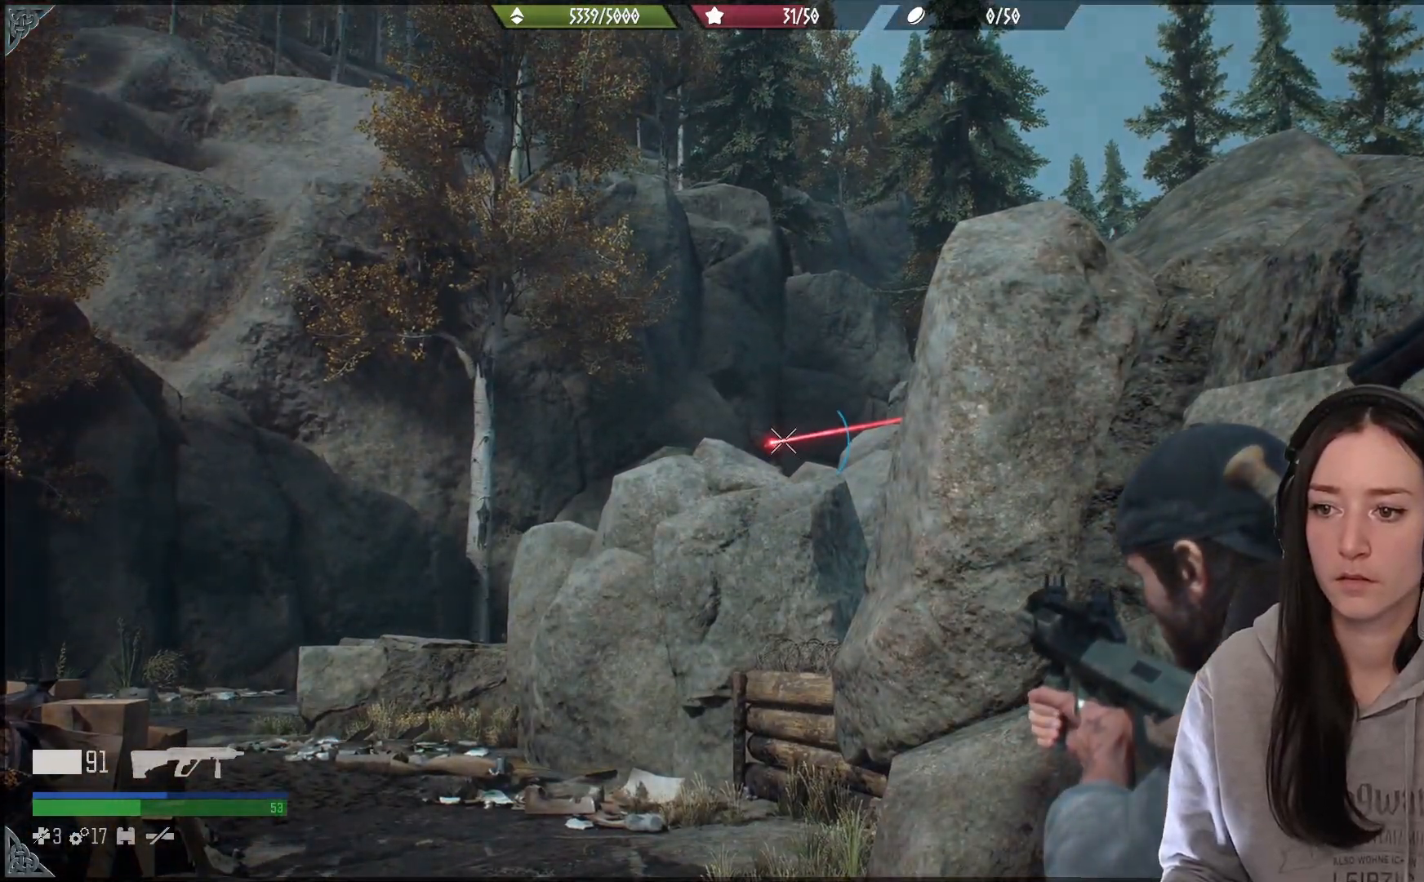
{"buttons": ["L2"], "left_stick": "center", "right_stick": "center", "events": [[100, "right_stick", "left"], [200, "right_stick", "up-left"], [333, "right_stick", "center"]]}
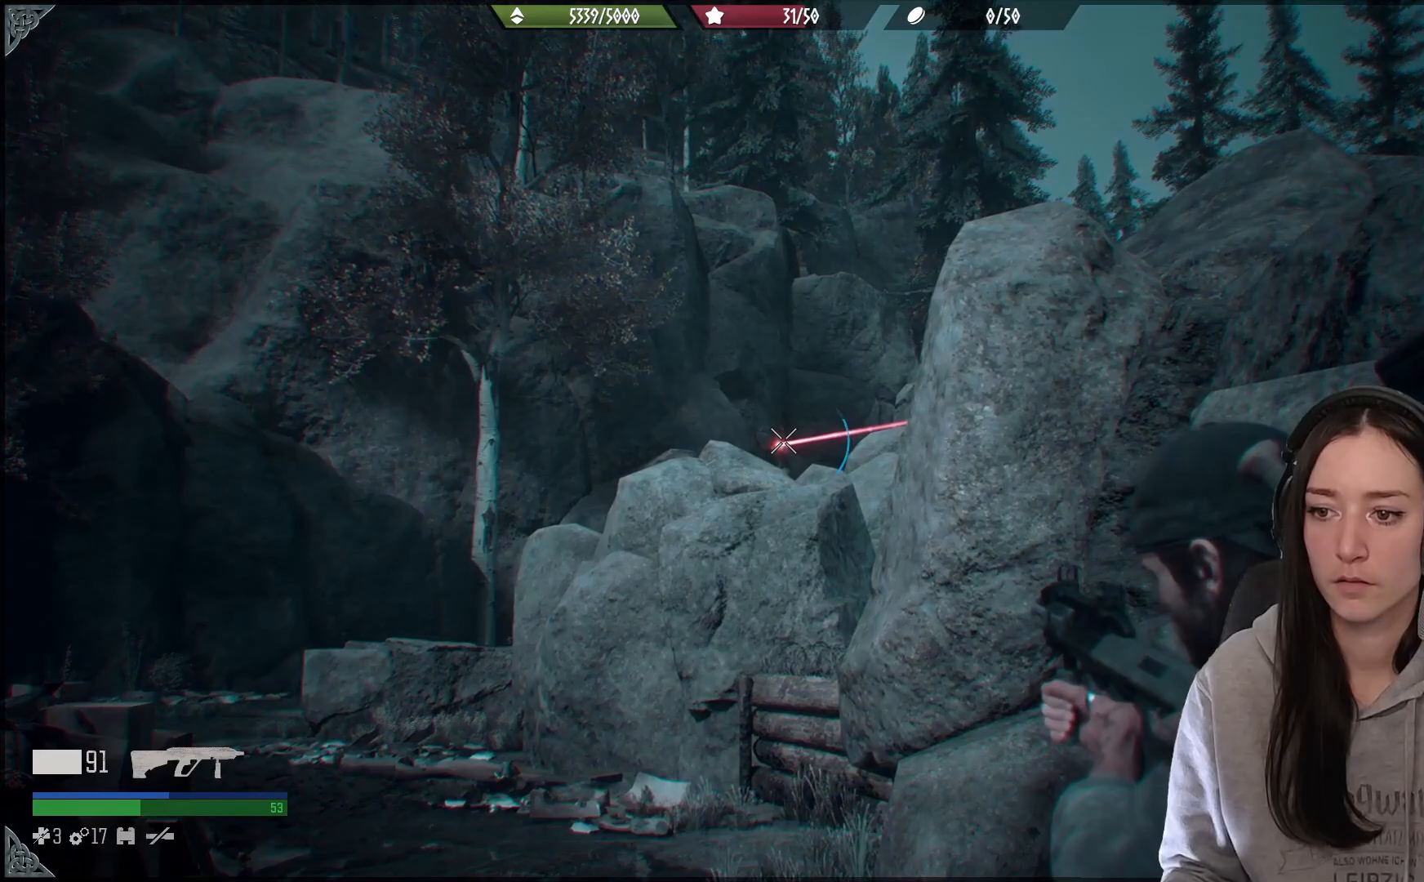
{"buttons": ["L2"], "left_stick": "center", "right_stick": "center", "events": [[100, "R2", "down"], [267, "R2", "up"]]}
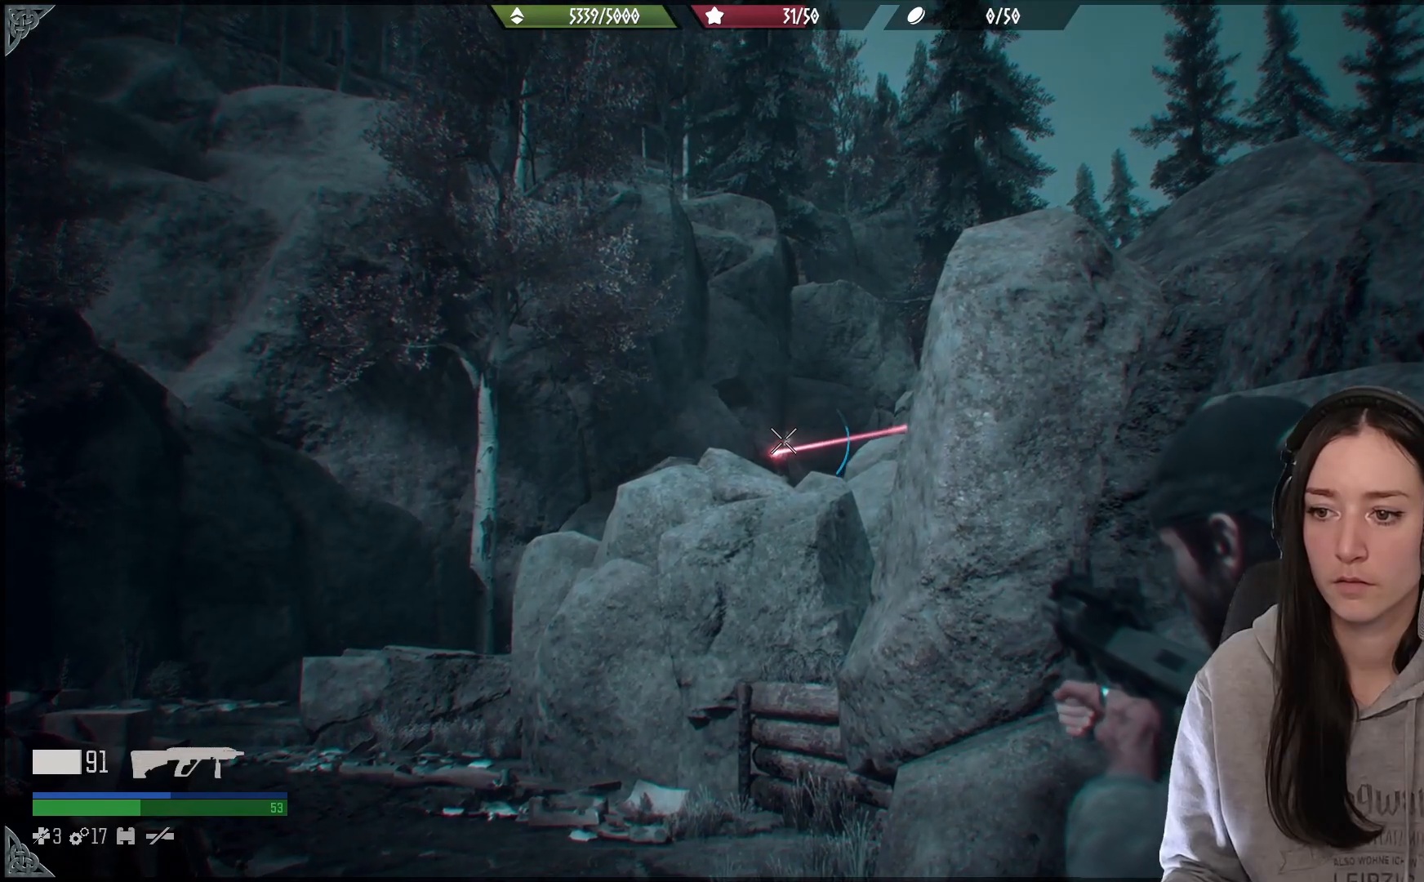
{"buttons": ["L2"], "left_stick": "center", "right_stick": "center", "events": [[233, "right_stick", "down"], [417, "right_stick", "center"]]}
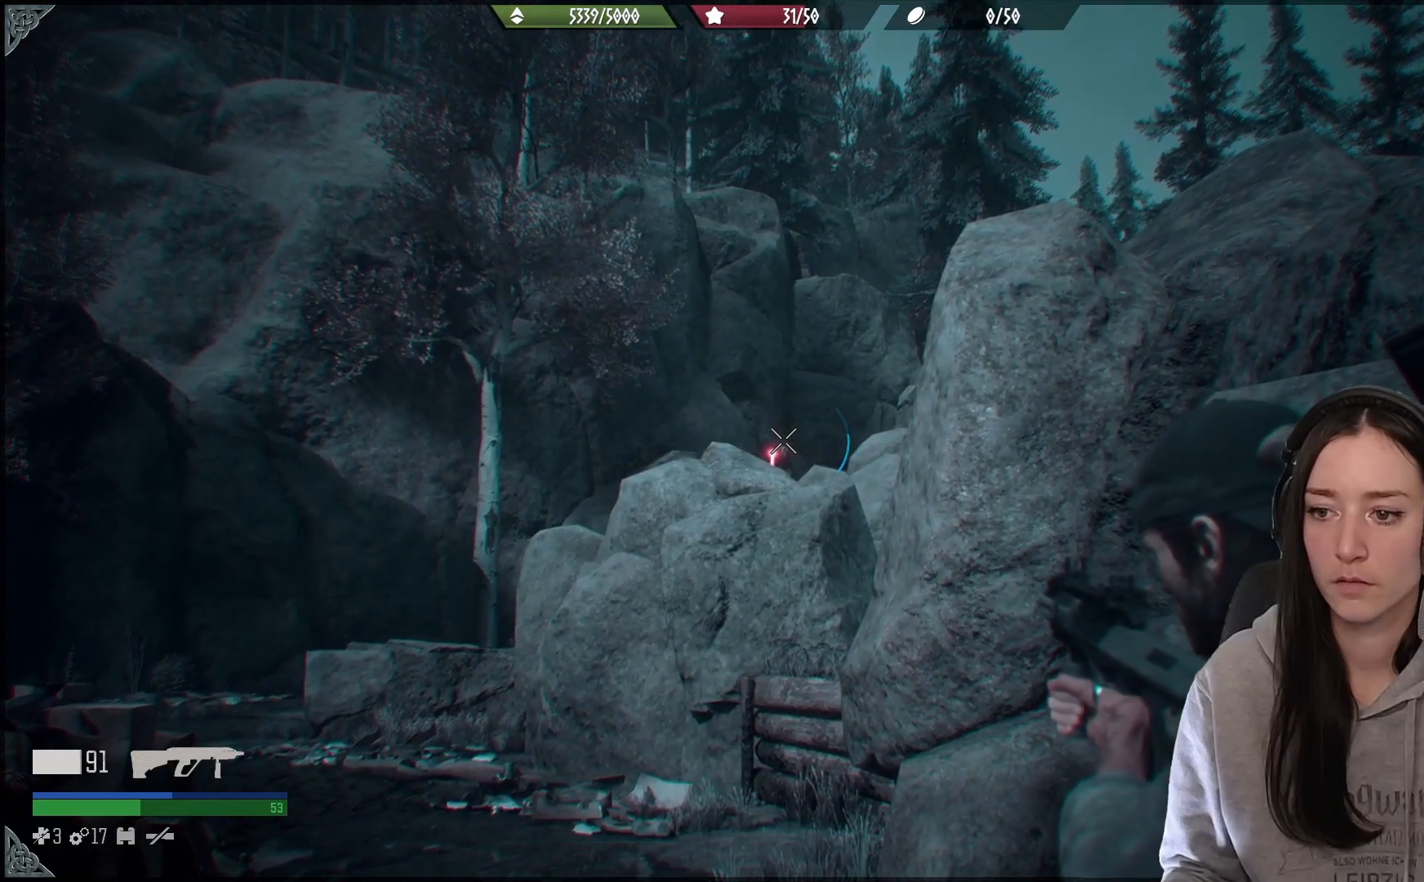
{"buttons": ["L2"], "left_stick": "center", "right_stick": "down", "events": [[183, "right_stick", "down-left"], [350, "R2", "down"], [383, "right_stick", "center"], [467, "R2", "up"], [483, "right_stick", "down"]]}
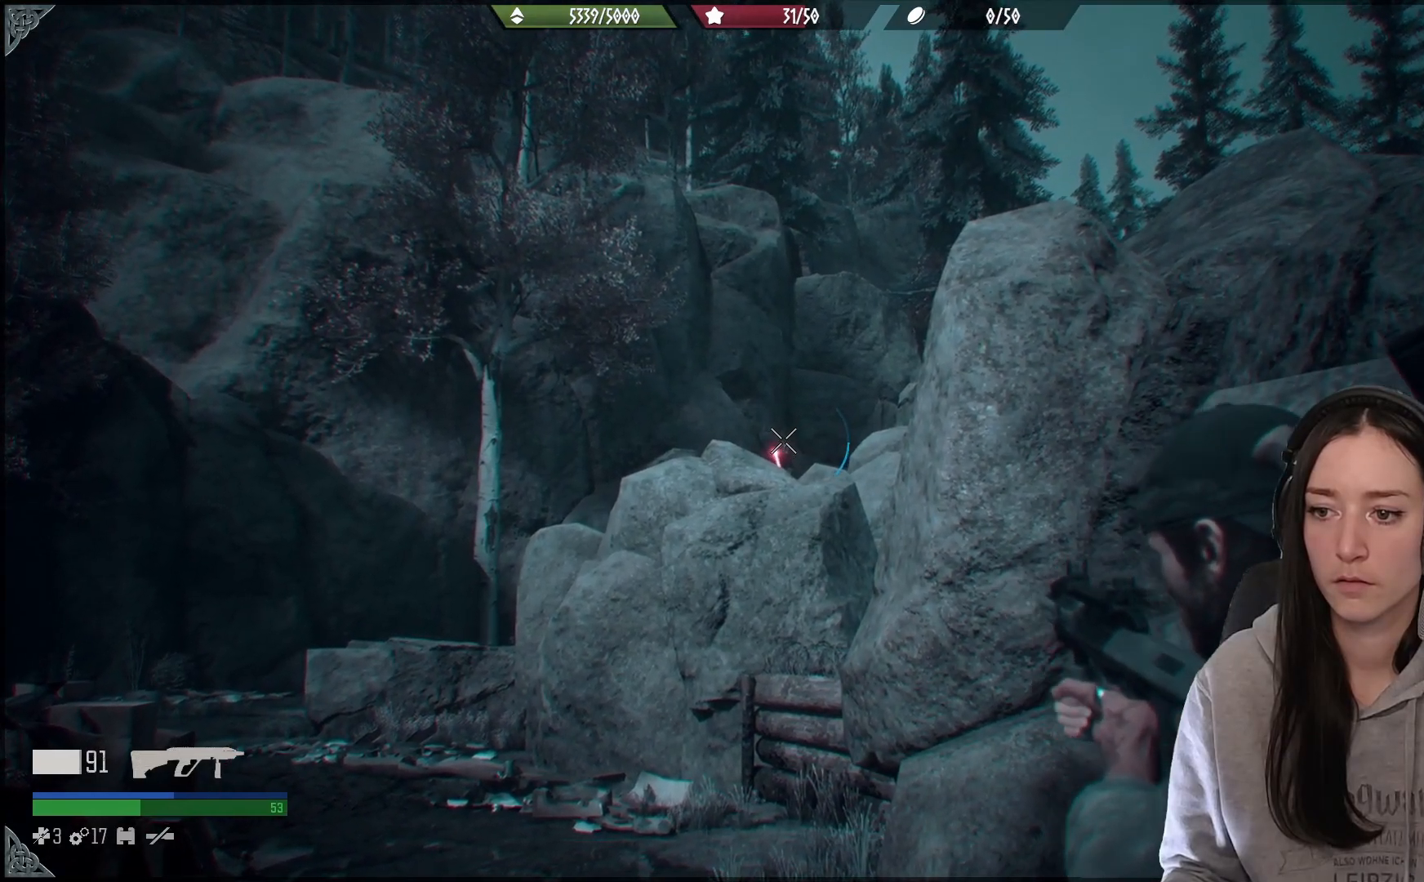
{"buttons": ["L2"], "left_stick": "center", "right_stick": "center", "events": [[500, "right_stick", "center"]]}
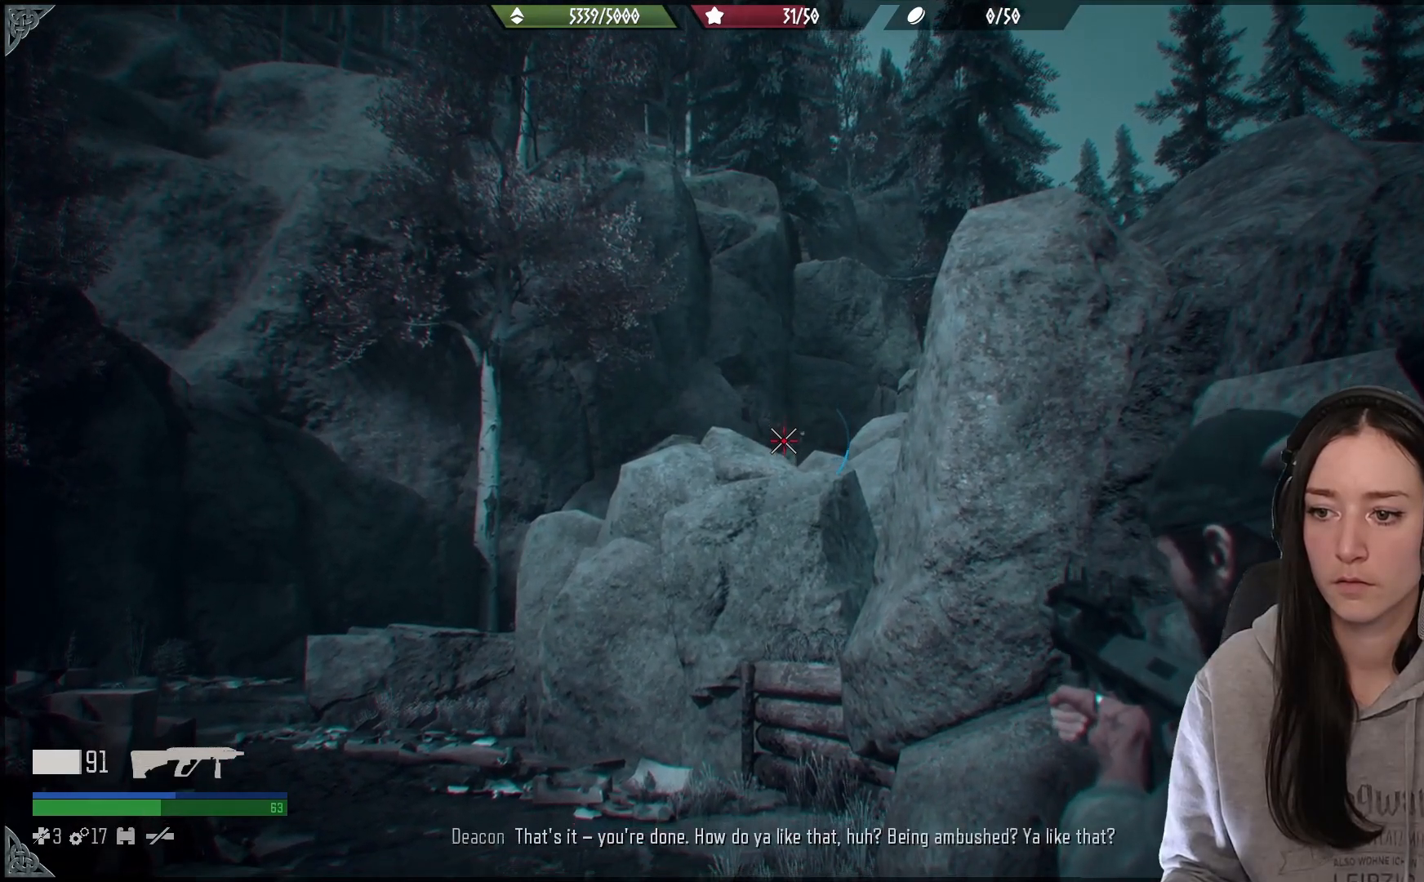
{"buttons": [], "left_stick": "up-left", "right_stick": "down-left", "events": [[17, "right_stick", "down"], [50, "right_stick", "center"], [183, "L2", "up"], [267, "left_stick", "up-left"], [333, "right_stick", "down-left"]]}
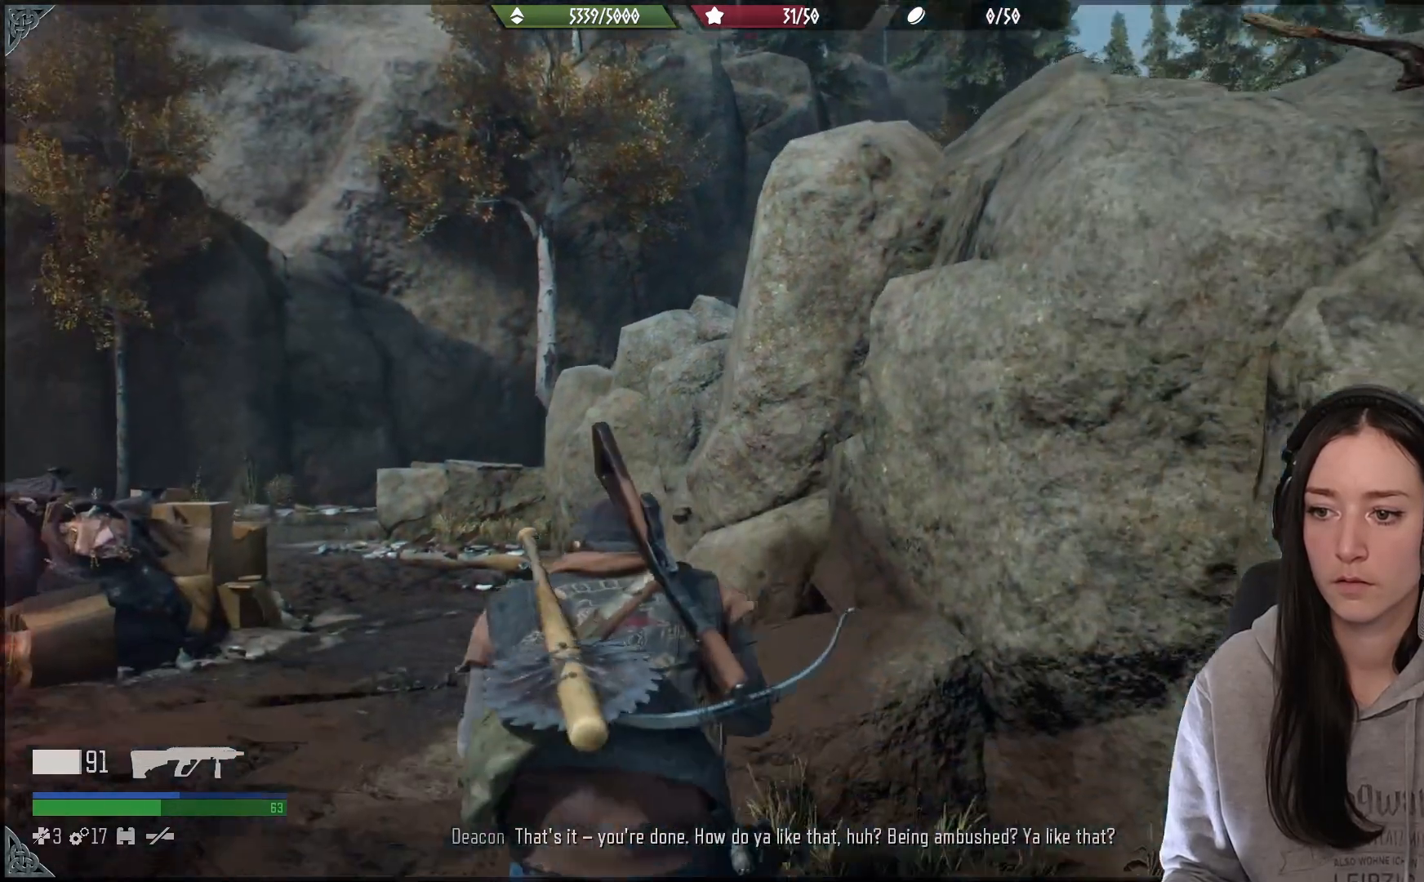
{"buttons": [], "left_stick": "up", "right_stick": "center", "events": [[33, "right_stick", "center"], [233, "B", "down"], [333, "B", "up"], [500, "left_stick", "up"]]}
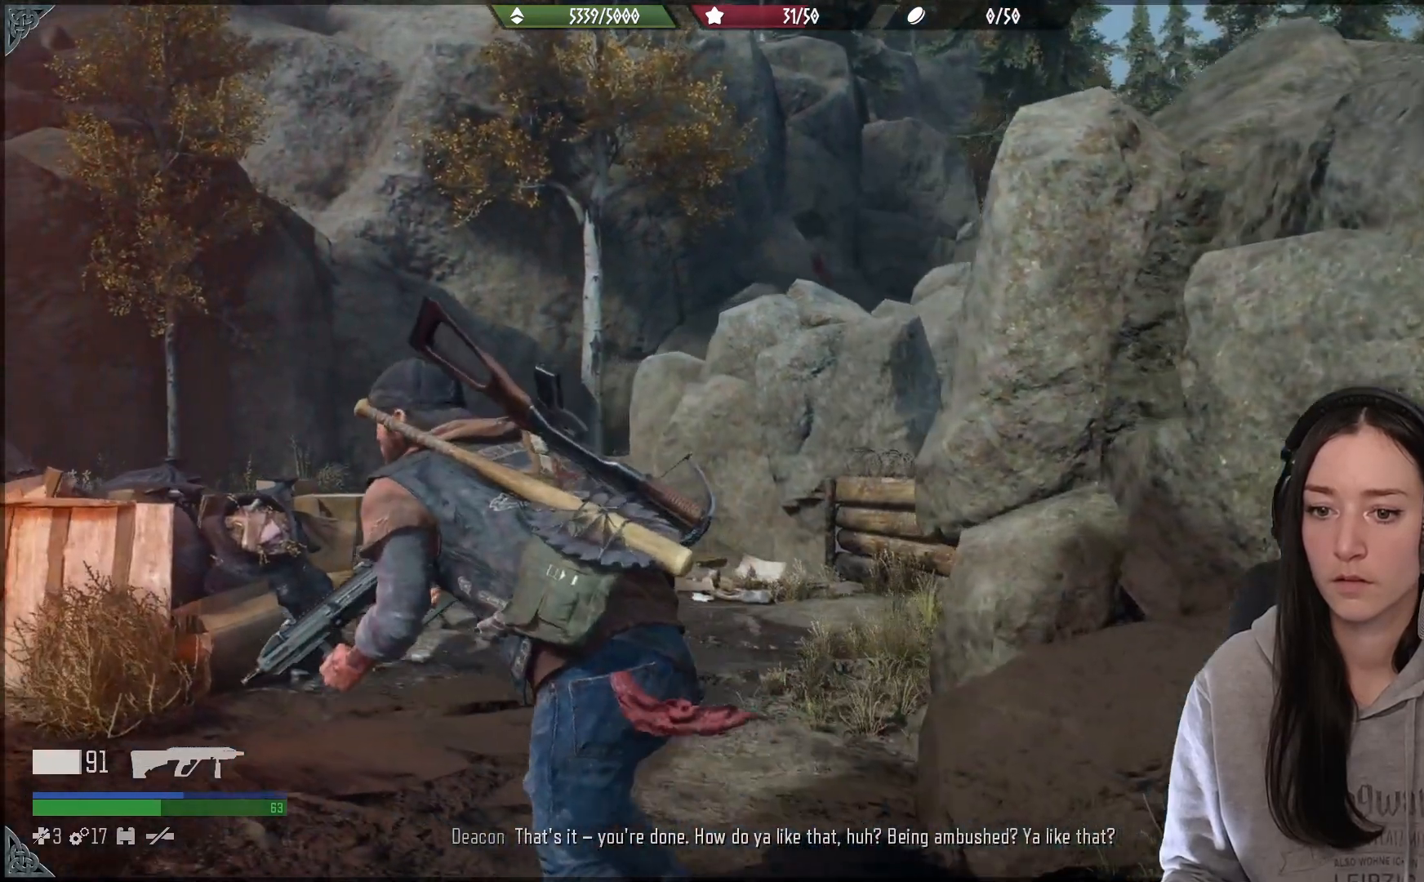
{"buttons": [], "left_stick": "center", "right_stick": "center", "events": [[233, "right_stick", "down"], [367, "left_stick", "center"], [400, "right_stick", "center"]]}
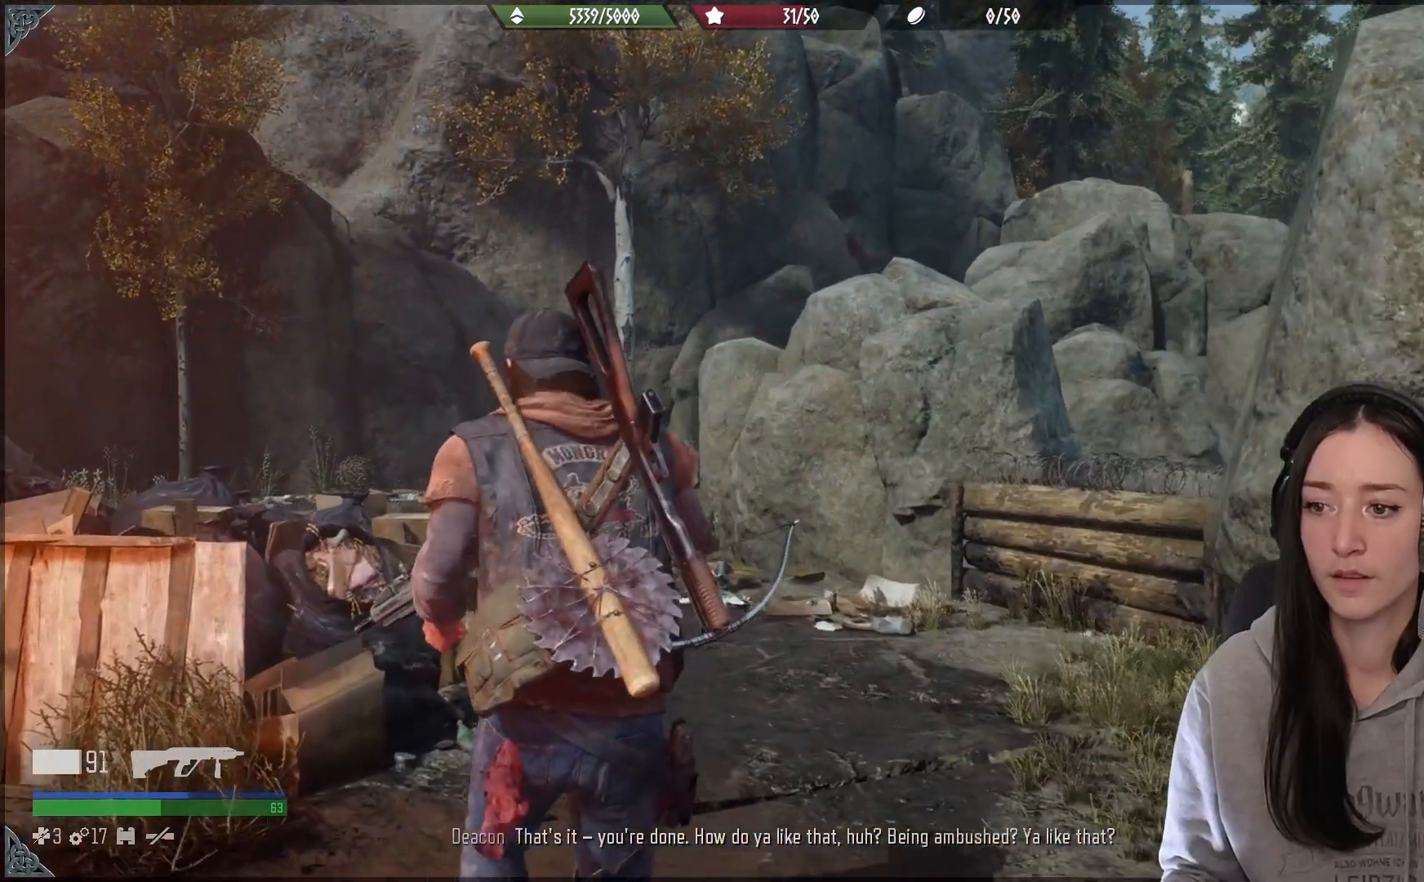
{"buttons": [], "left_stick": "center", "right_stick": "left", "events": [[367, "right_stick", "down"], [467, "right_stick", "left"]]}
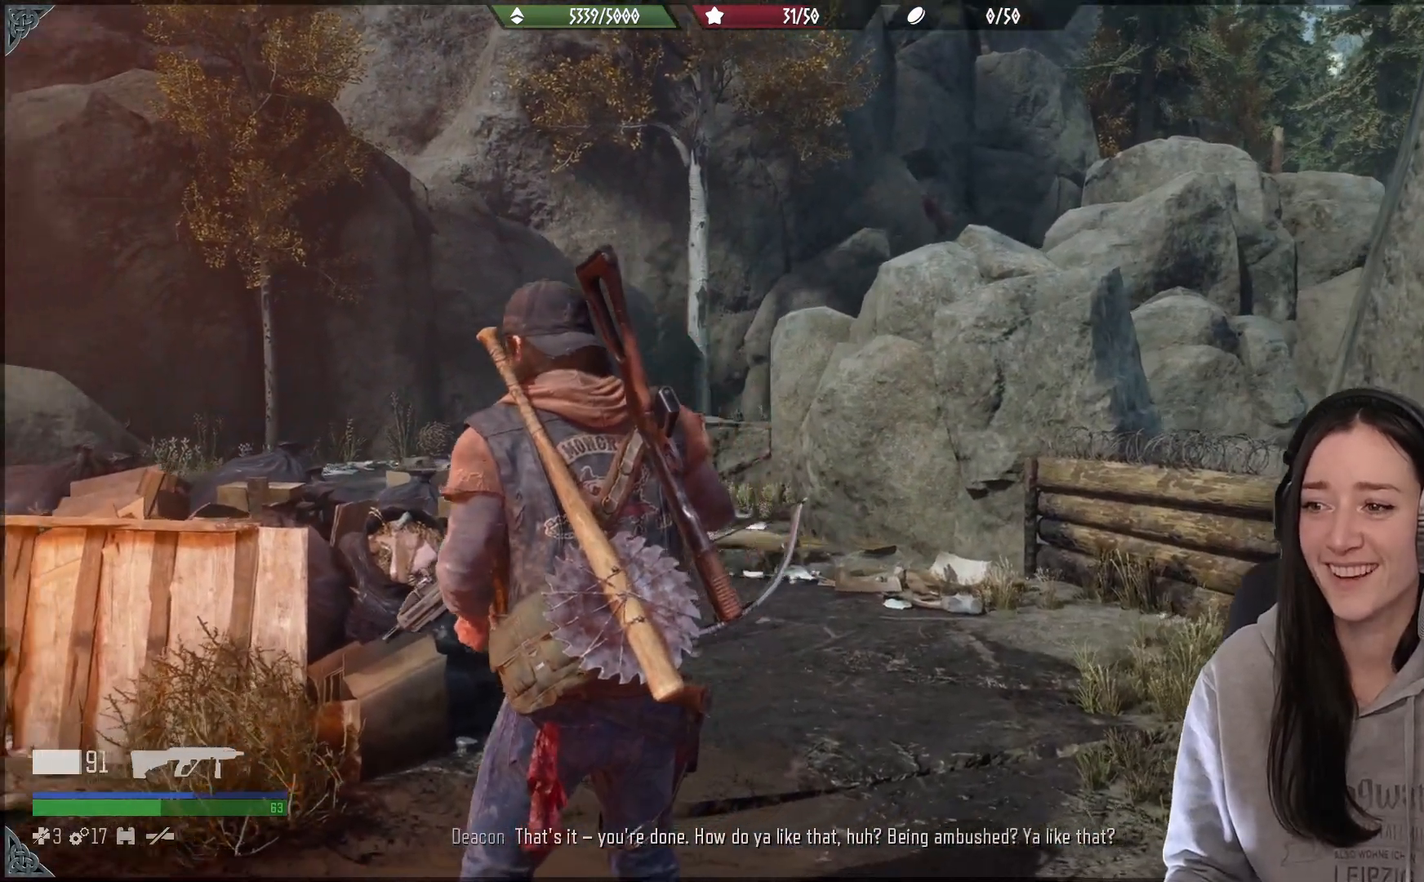
{"buttons": [], "left_stick": "up-left", "right_stick": "center", "events": [[17, "left_stick", "down-left"], [267, "left_stick", "left"], [367, "left_stick", "up-left"], [500, "right_stick", "center"]]}
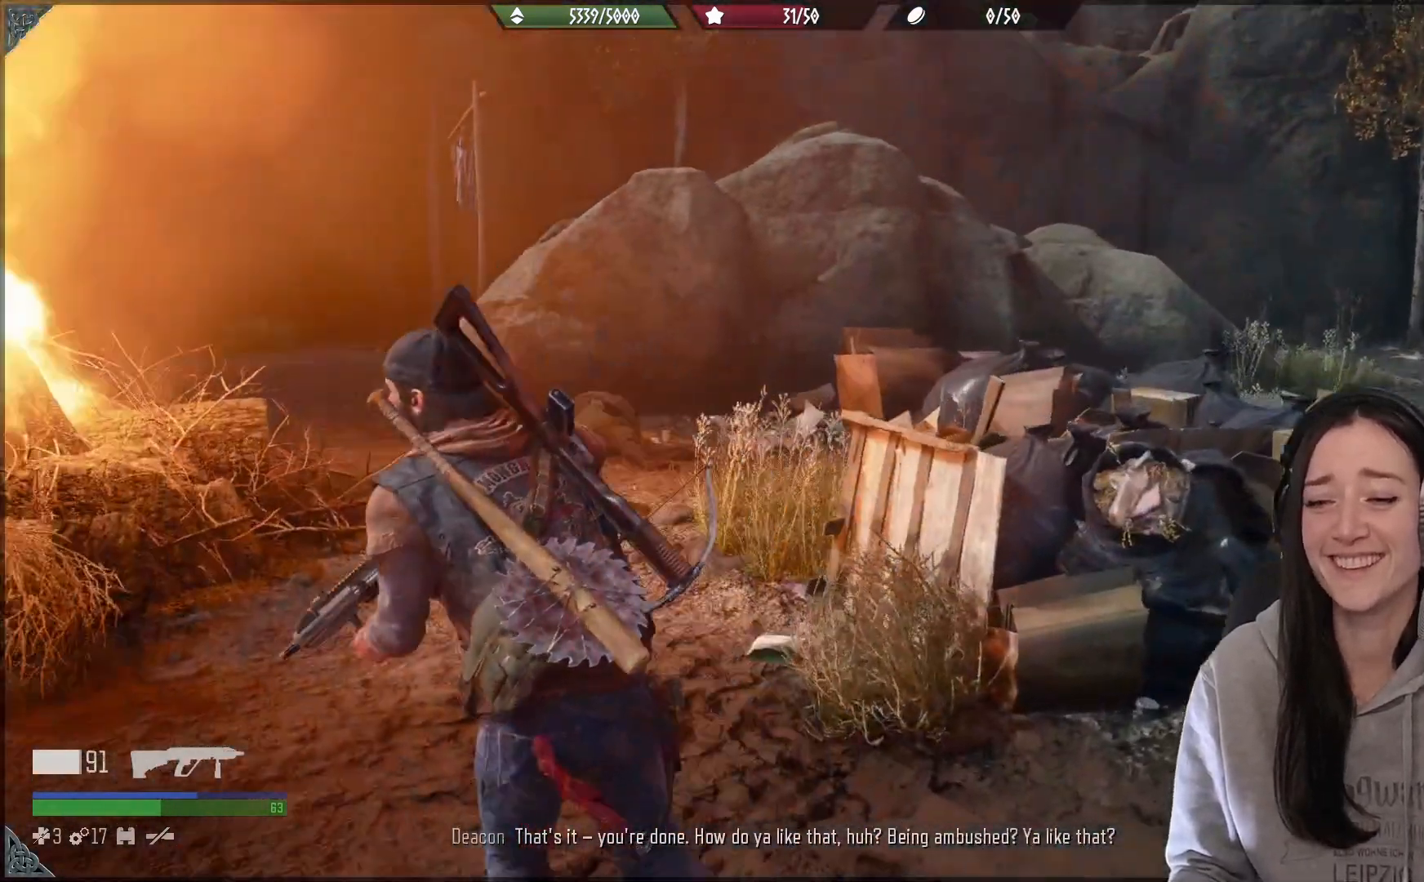
{"buttons": [], "left_stick": "up", "right_stick": "center", "events": [[100, "X", "down"], [250, "X", "up"], [450, "left_stick", "up"]]}
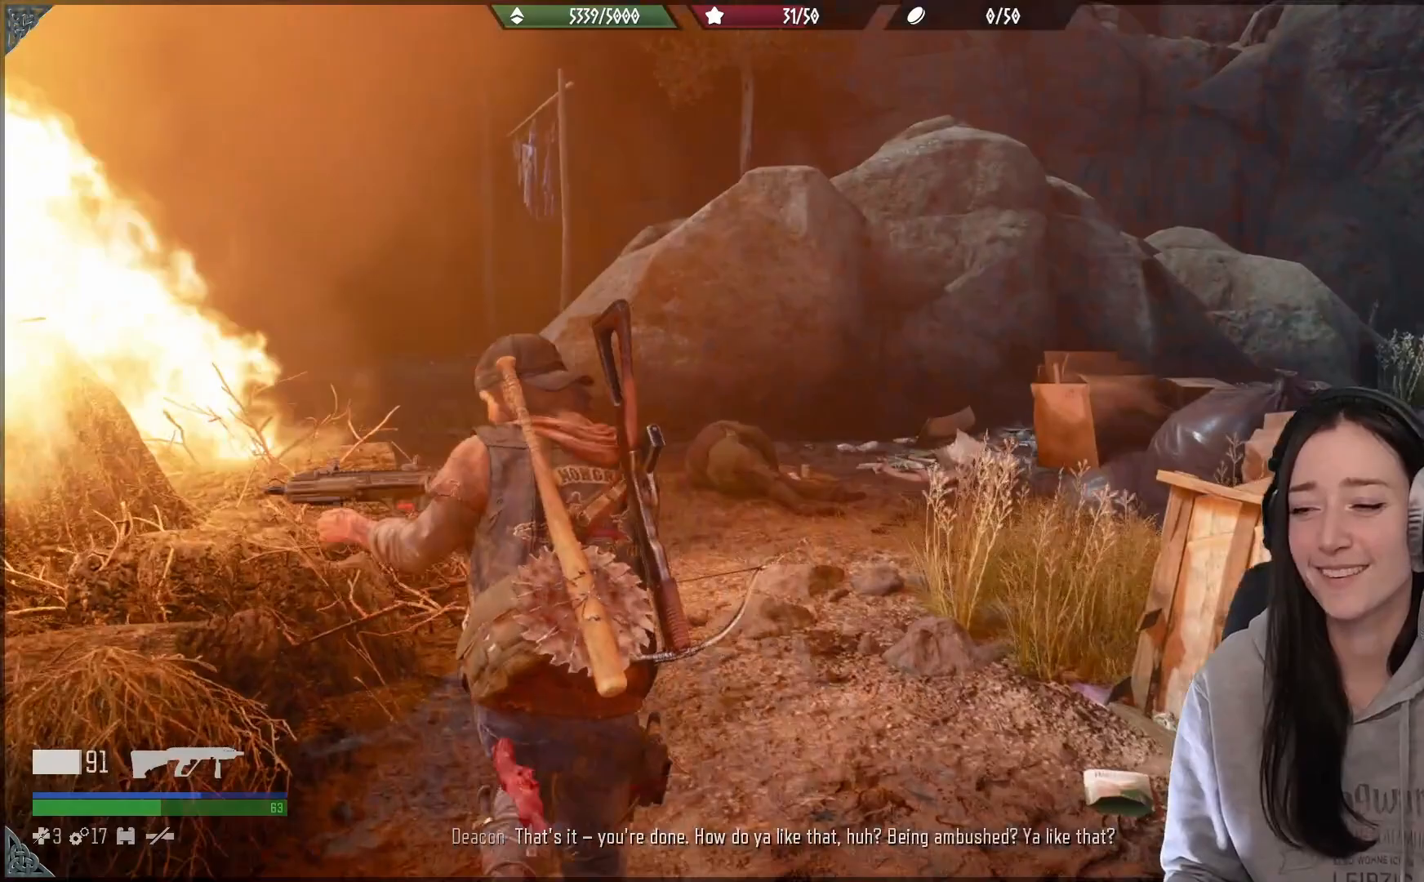
{"buttons": [], "left_stick": "up", "right_stick": "center", "events": [[100, "right_stick", "down-right"], [350, "right_stick", "center"]]}
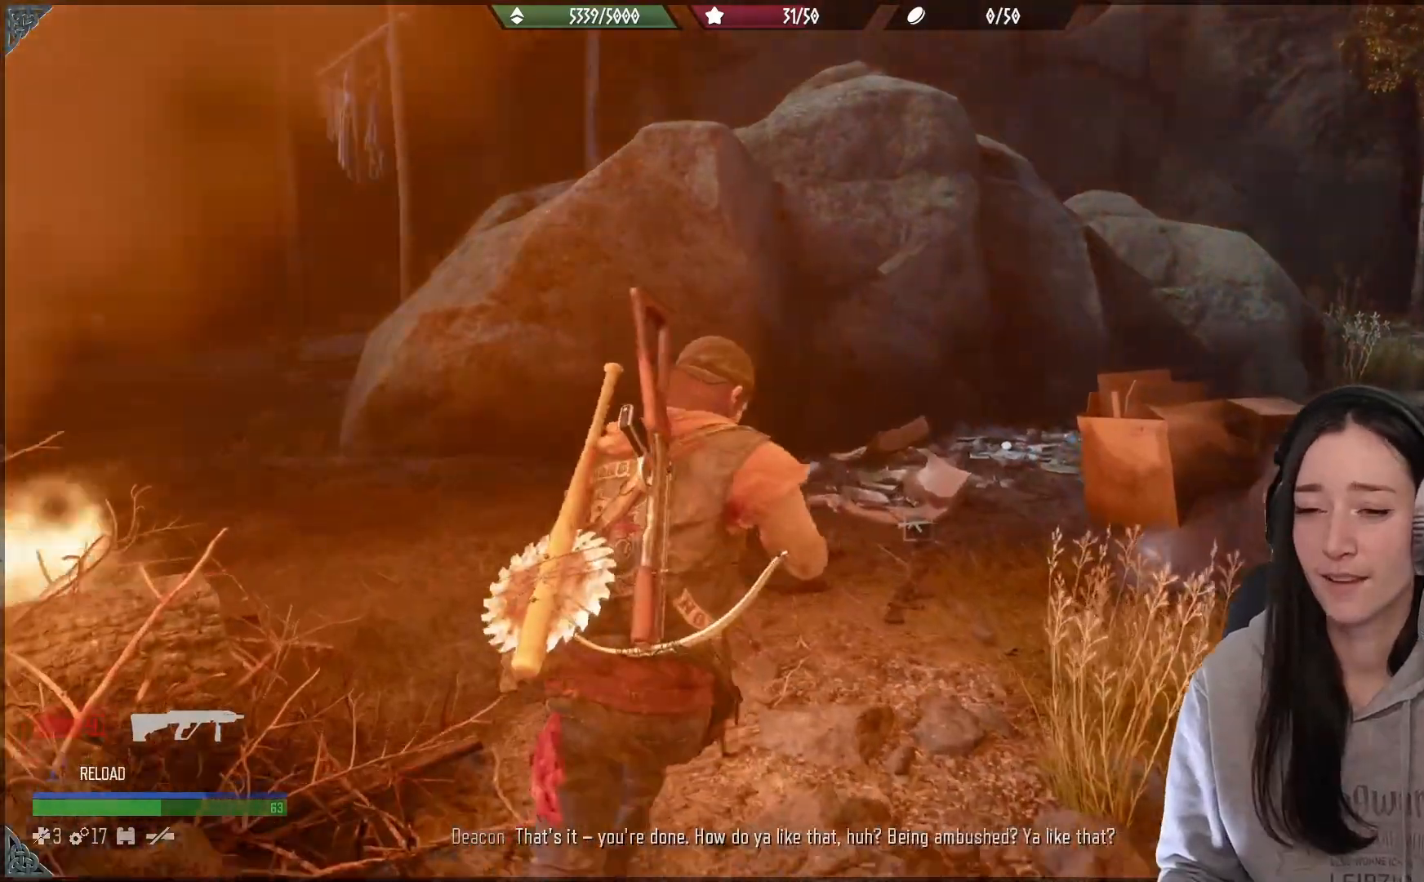
{"buttons": [], "left_stick": "up", "right_stick": "center", "events": [[17, "right_stick", "down-left"], [217, "right_stick", "left"], [467, "right_stick", "center"]]}
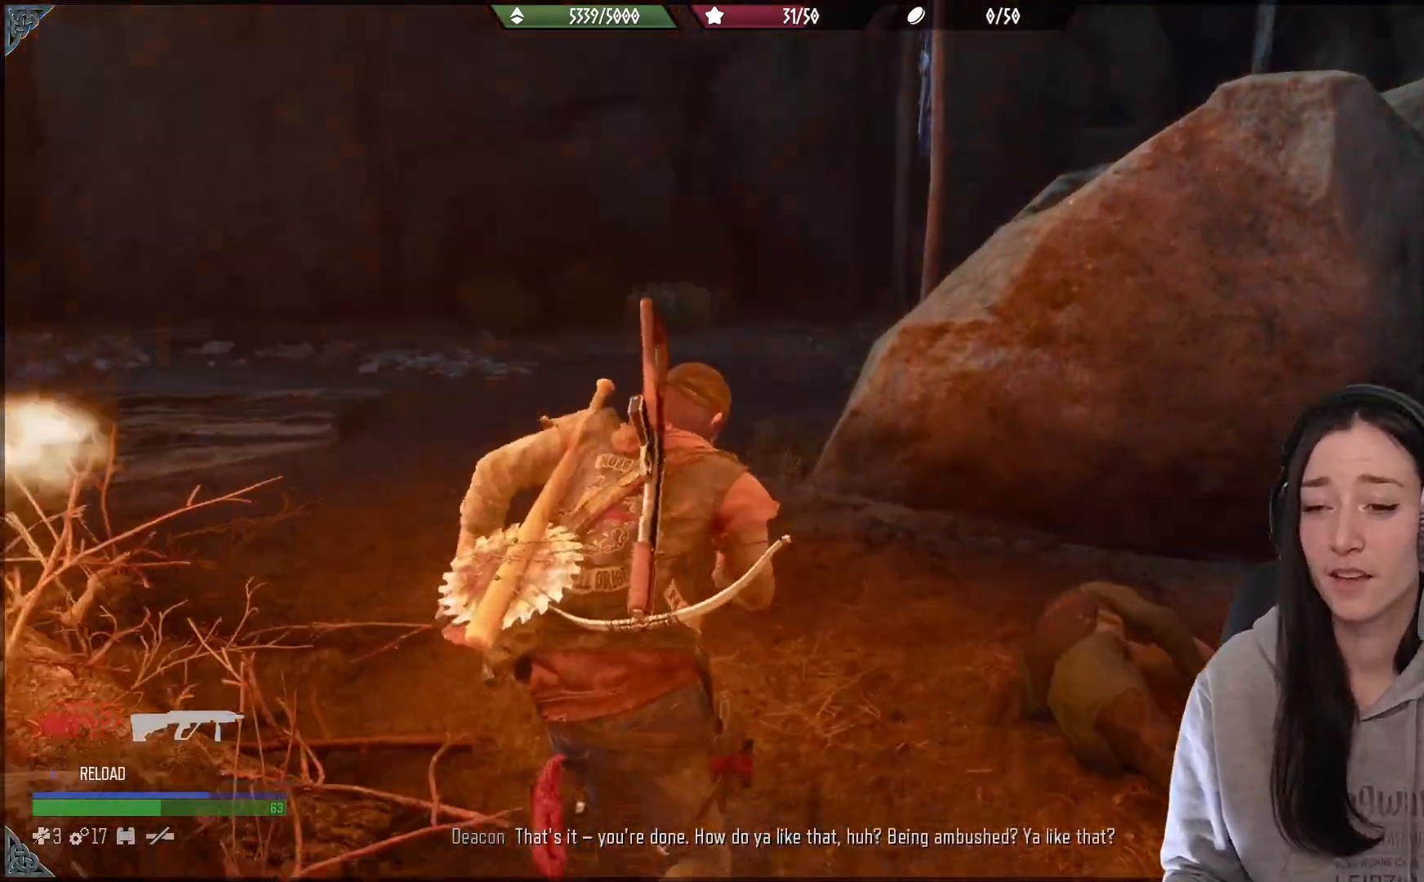
{"buttons": [], "left_stick": "up", "right_stick": "center", "events": []}
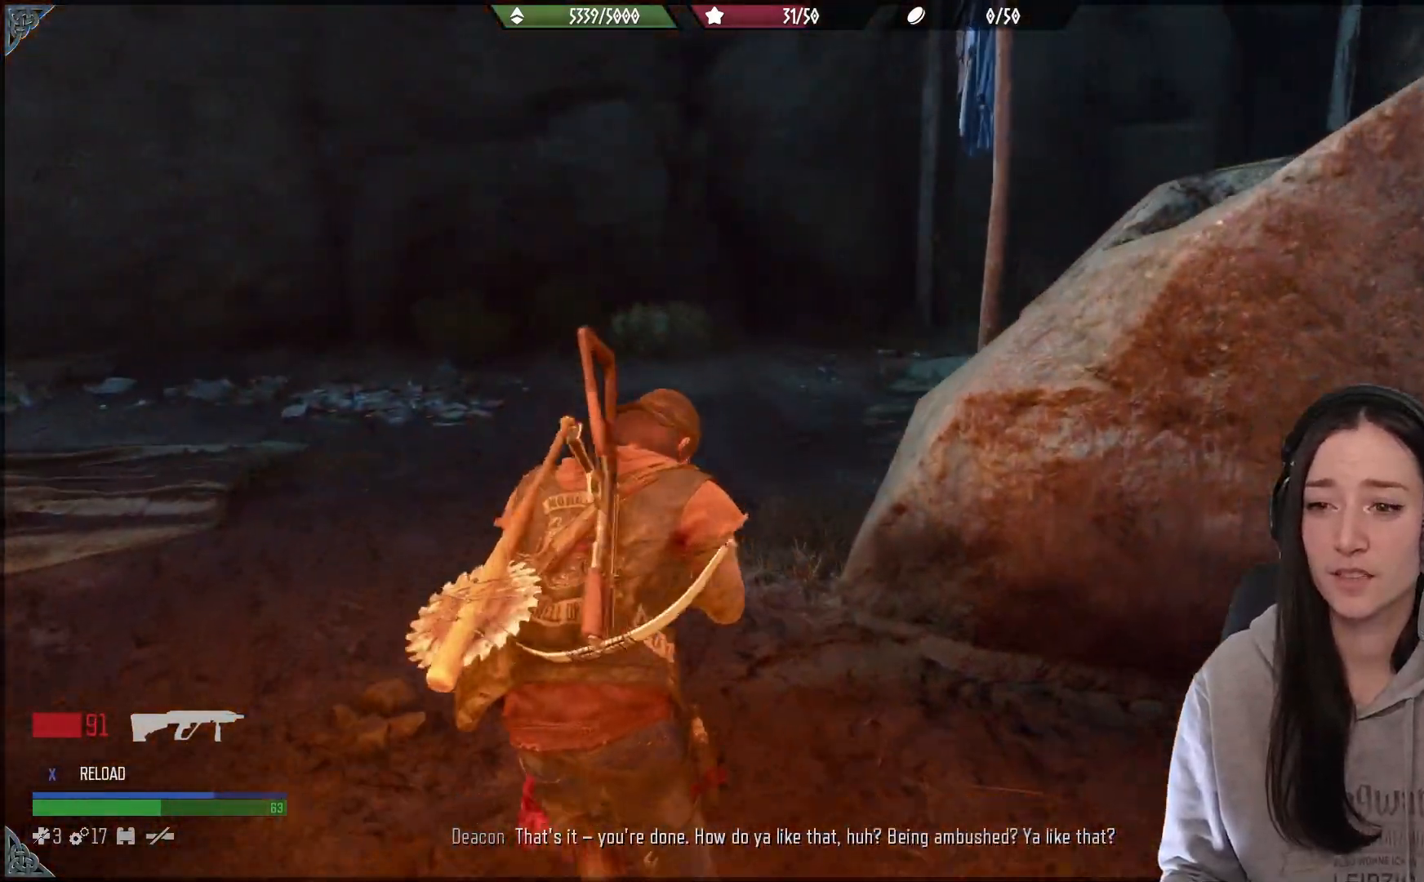
{"buttons": [], "left_stick": "up", "right_stick": "up-right", "events": [[400, "right_stick", "up-right"]]}
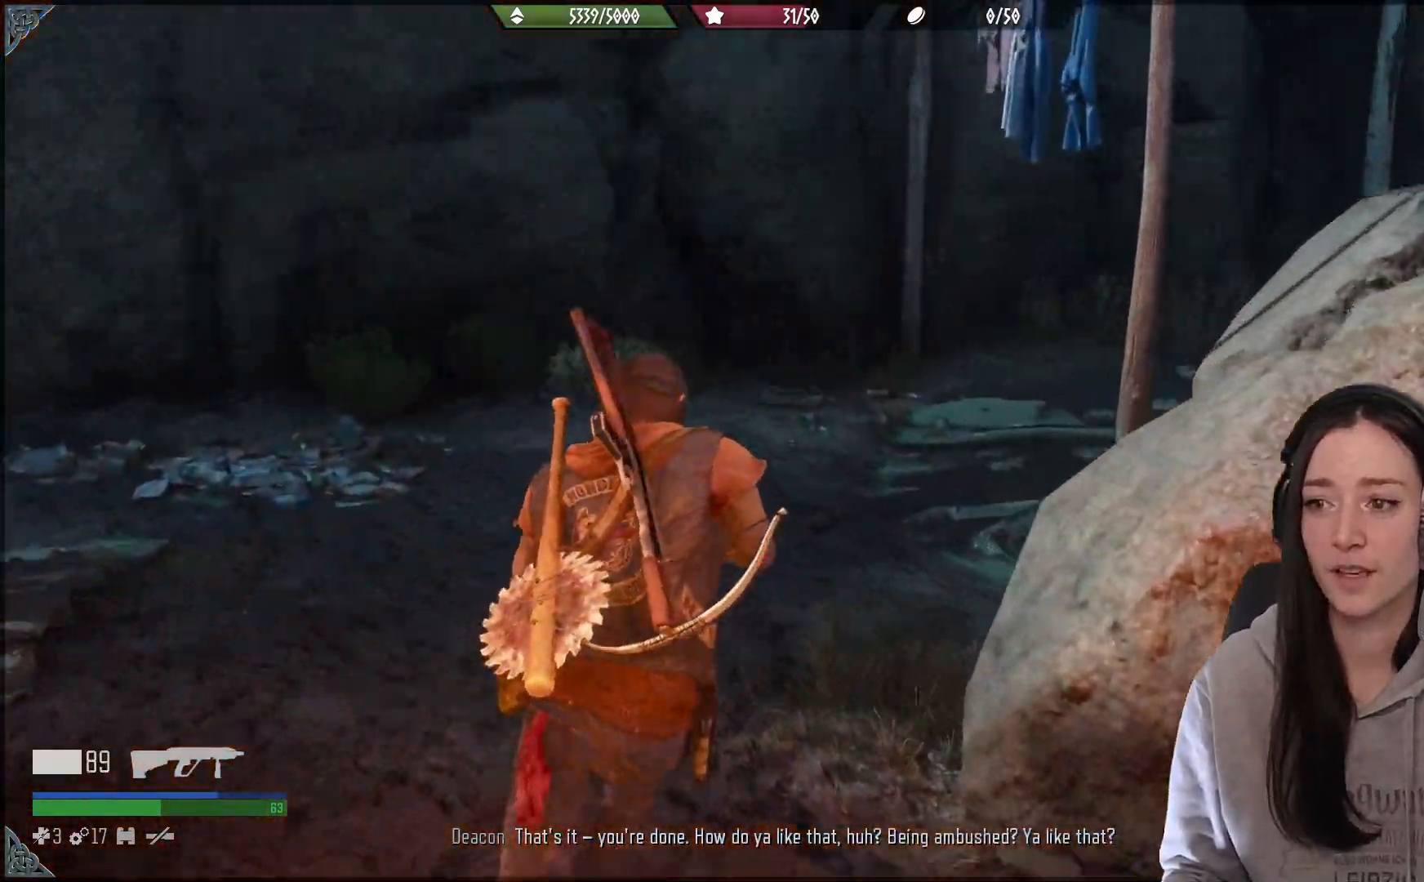
{"buttons": [], "left_stick": "up-left", "right_stick": "center", "events": [[50, "right_stick", "center"], [383, "right_stick", "right"], [467, "right_stick", "center"], [483, "left_stick", "up-left"]]}
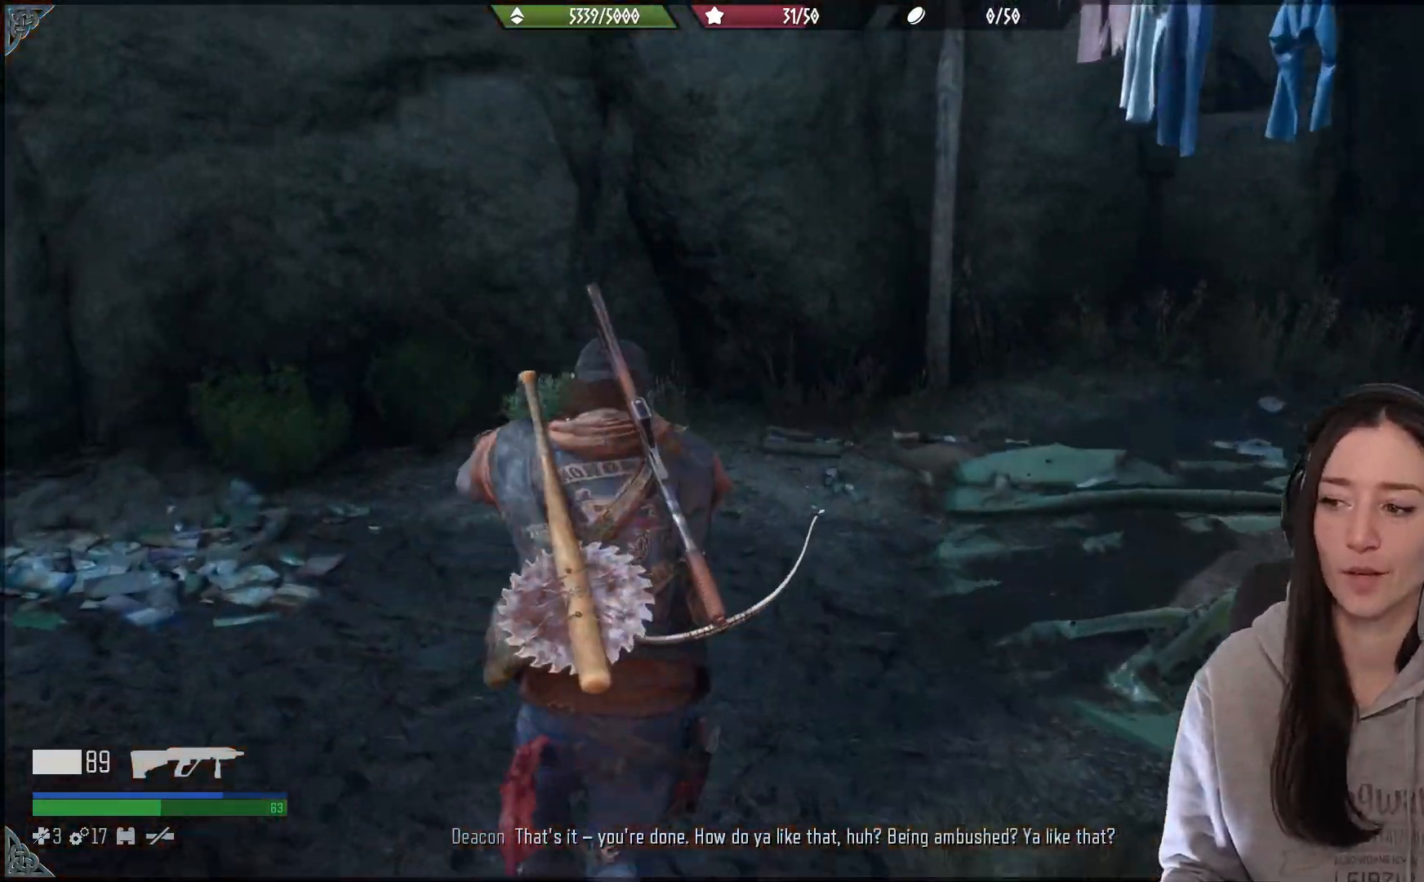
{"buttons": [], "left_stick": "up-left", "right_stick": "down-left", "events": [[150, "right_stick", "down-left"]]}
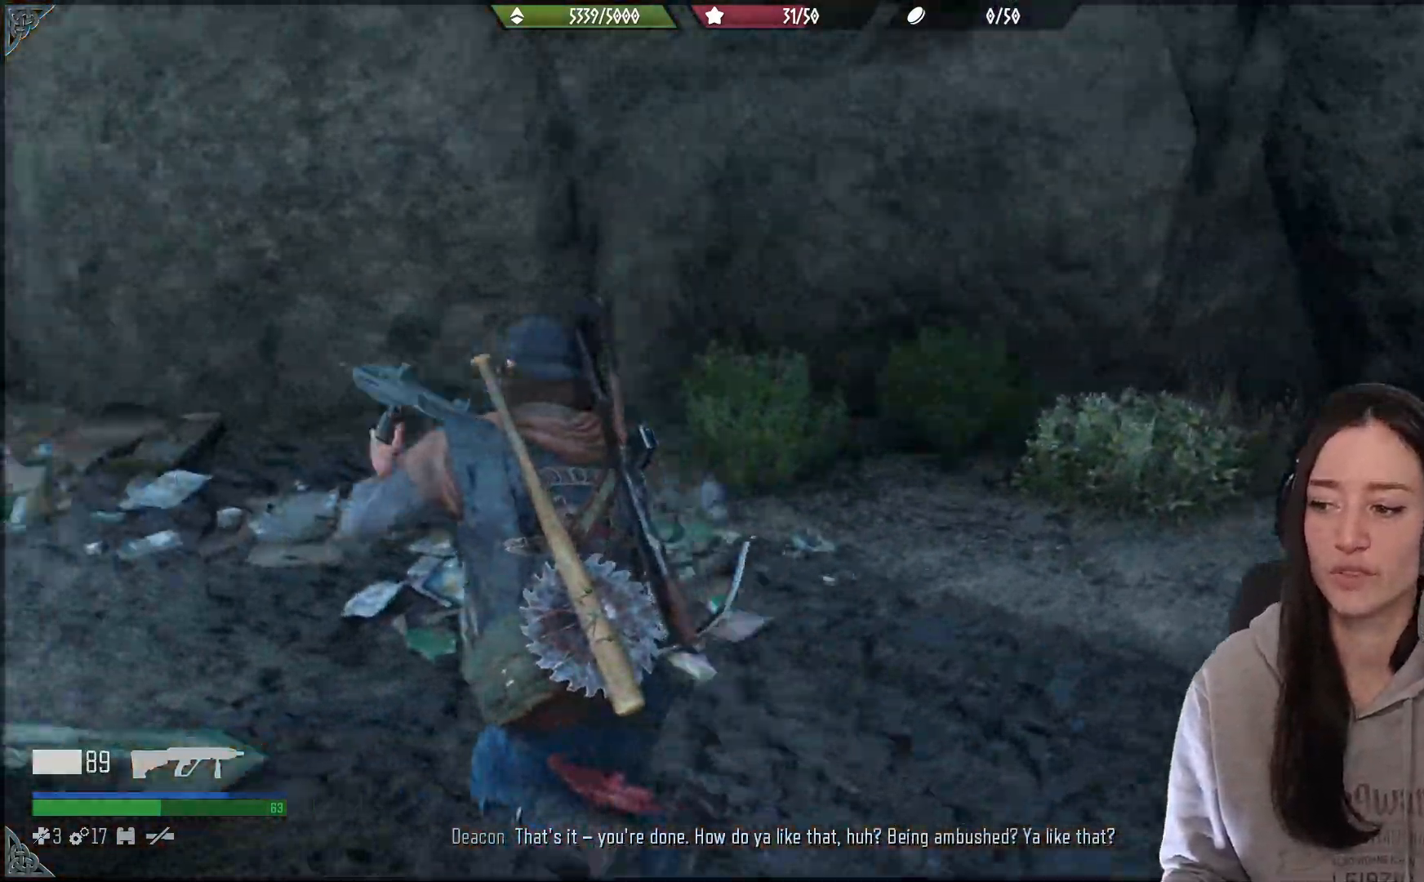
{"buttons": [], "left_stick": "up-left", "right_stick": "left", "events": [[433, "right_stick", "left"]]}